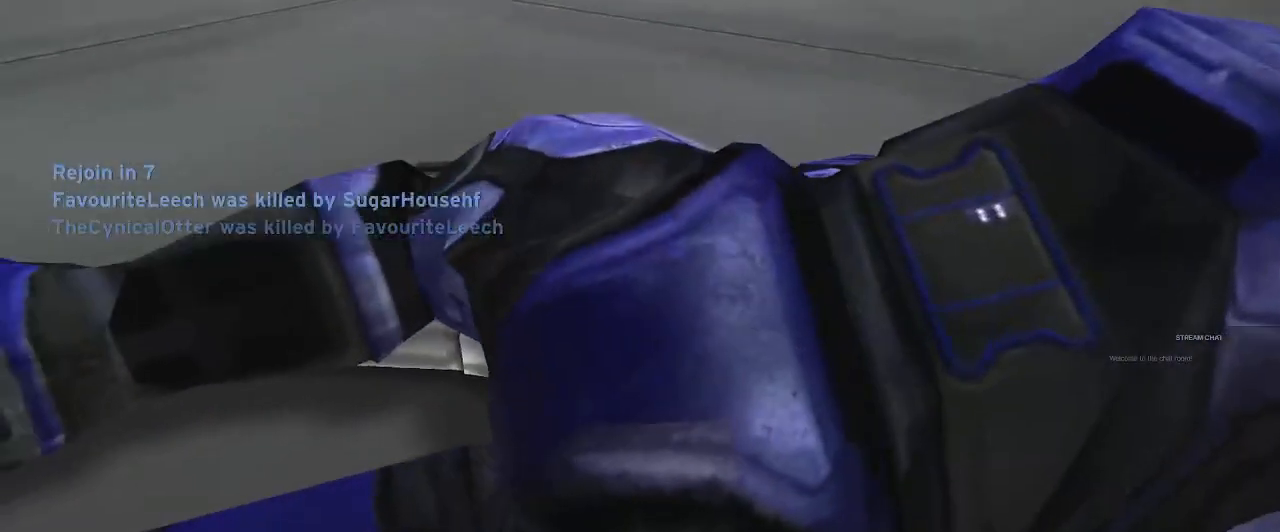
Gameplay with a controller (Xbox layout); each line is a JSON object with the inputs held at the frame after it. "events" lists button and stick changes between this image and that frame as [ms after this image, input, new state], when the widget could be followed in between. Not read: L3 R3.
{"buttons": [], "left_stick": "center", "right_stick": "center", "events": []}
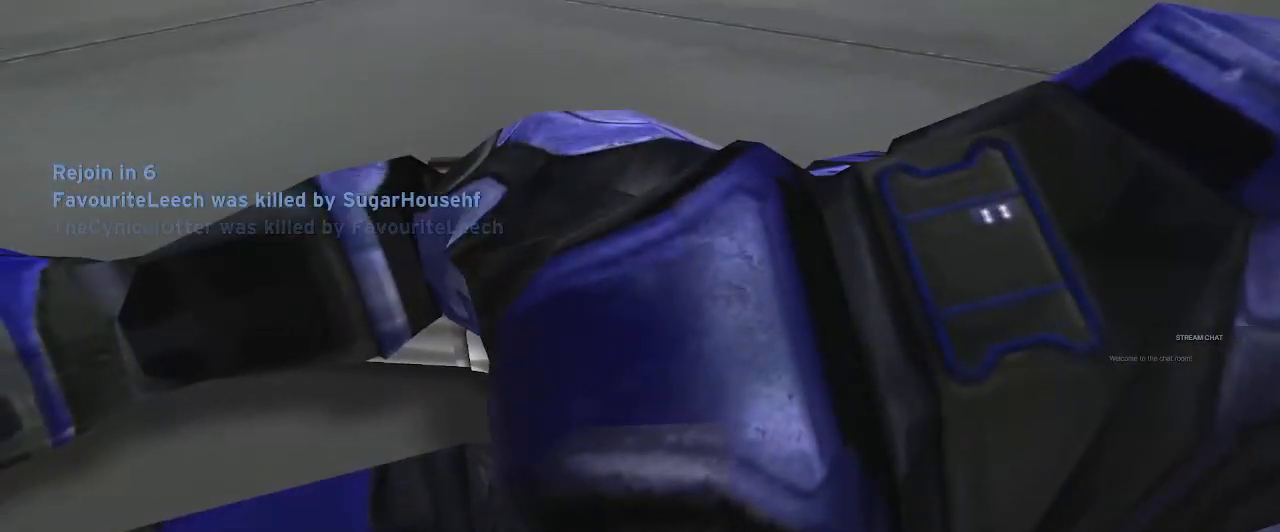
{"buttons": [], "left_stick": "center", "right_stick": "center", "events": []}
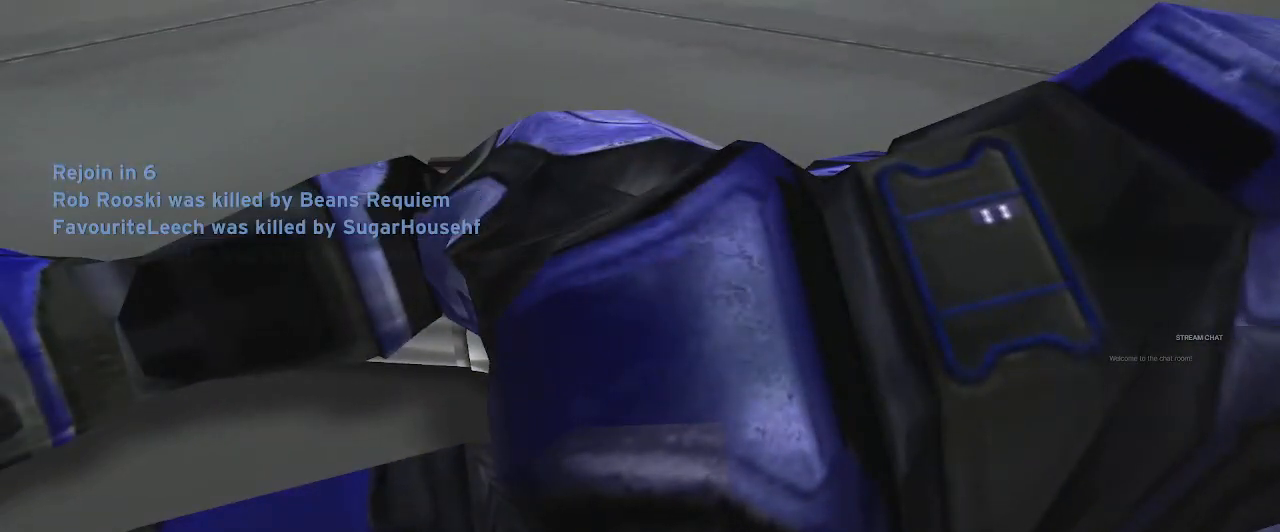
{"buttons": [], "left_stick": "center", "right_stick": "center", "events": []}
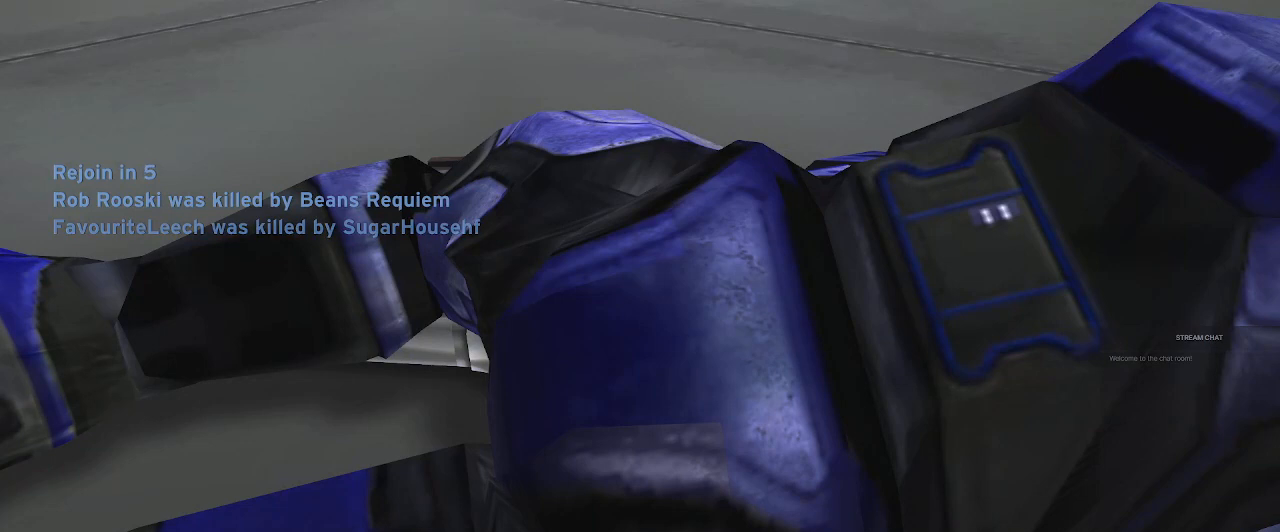
{"buttons": [], "left_stick": "center", "right_stick": "center", "events": []}
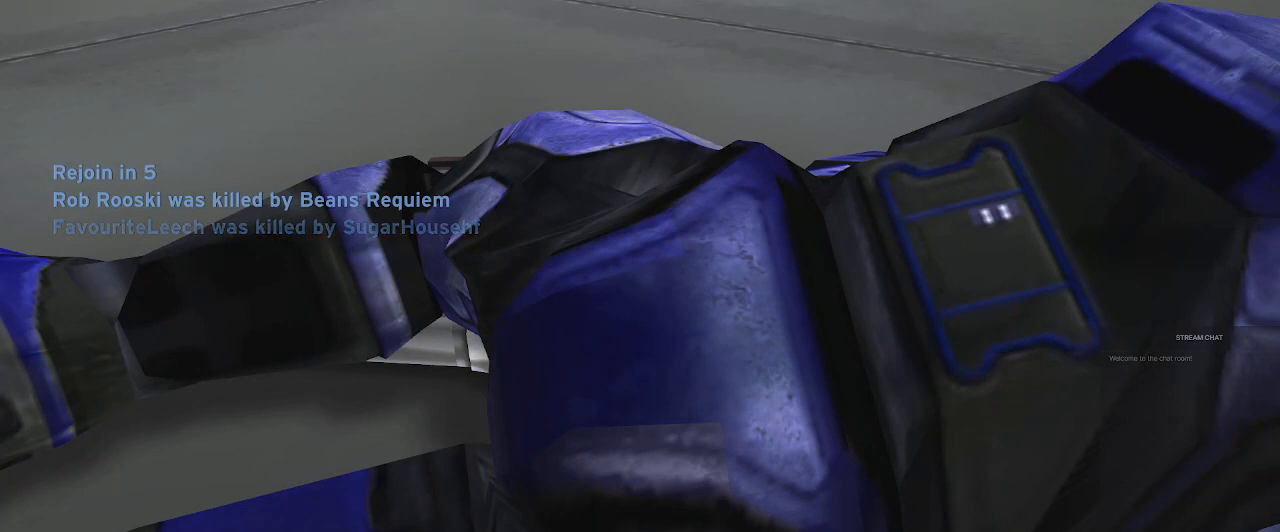
{"buttons": [], "left_stick": "center", "right_stick": "center", "events": []}
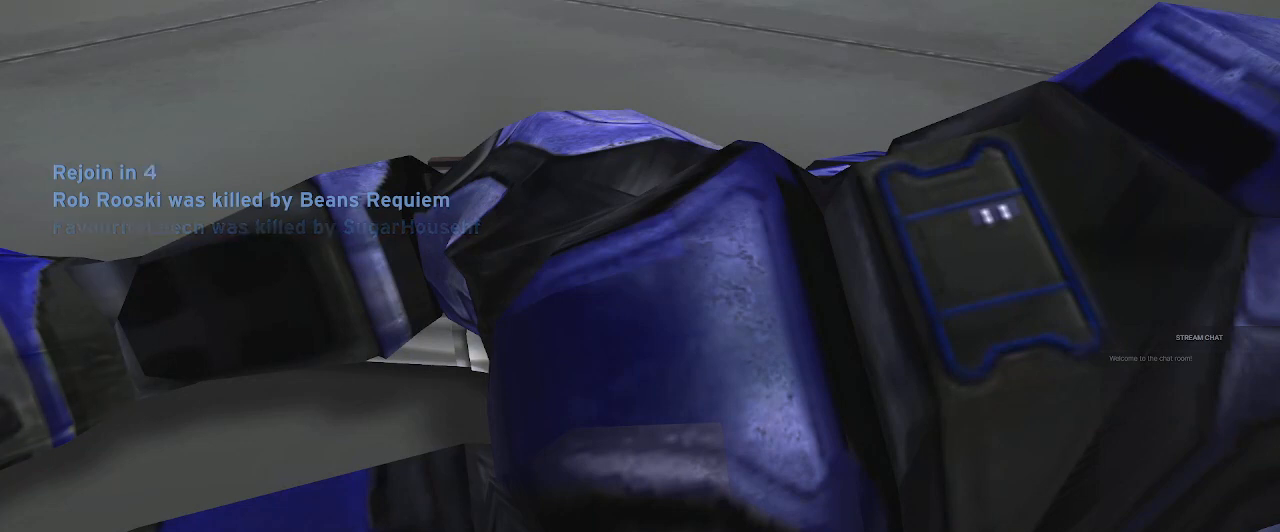
{"buttons": [], "left_stick": "center", "right_stick": "down-right", "events": [[367, "right_stick", "down-right"]]}
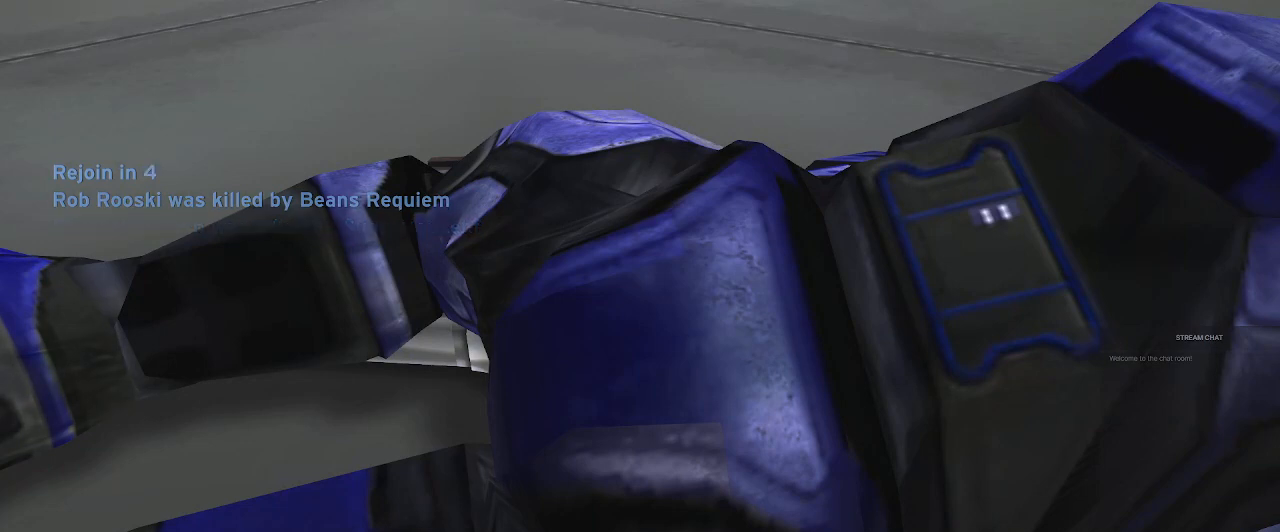
{"buttons": [], "left_stick": "center", "right_stick": "right", "events": [[33, "left_stick", "down-left"], [67, "right_stick", "center"], [367, "left_stick", "center"], [500, "right_stick", "right"]]}
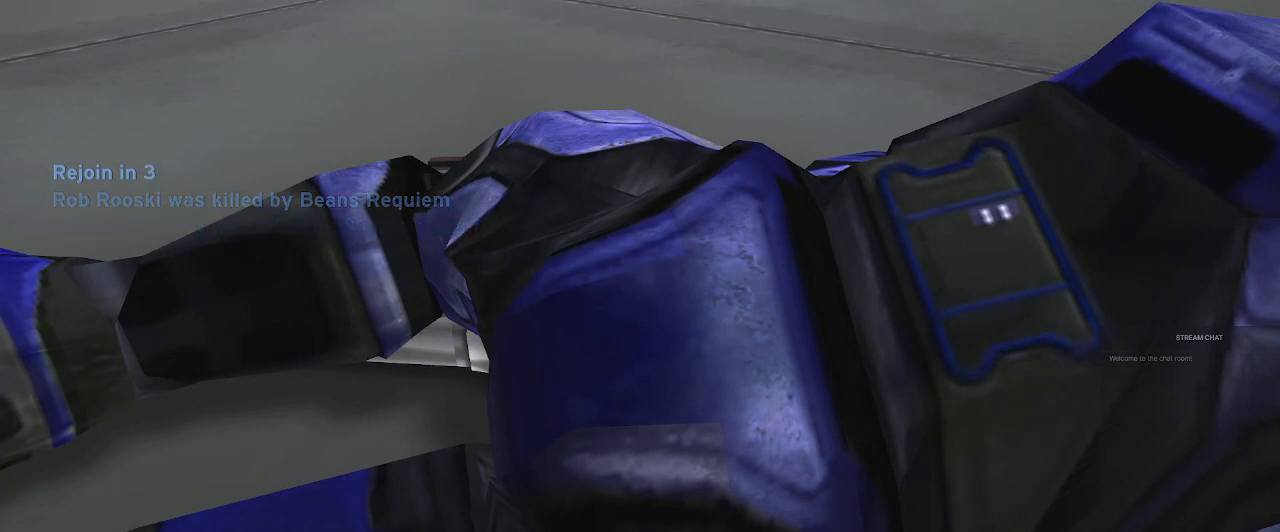
{"buttons": [], "left_stick": "center", "right_stick": "right", "events": [[300, "right_stick", "center"], [500, "right_stick", "right"]]}
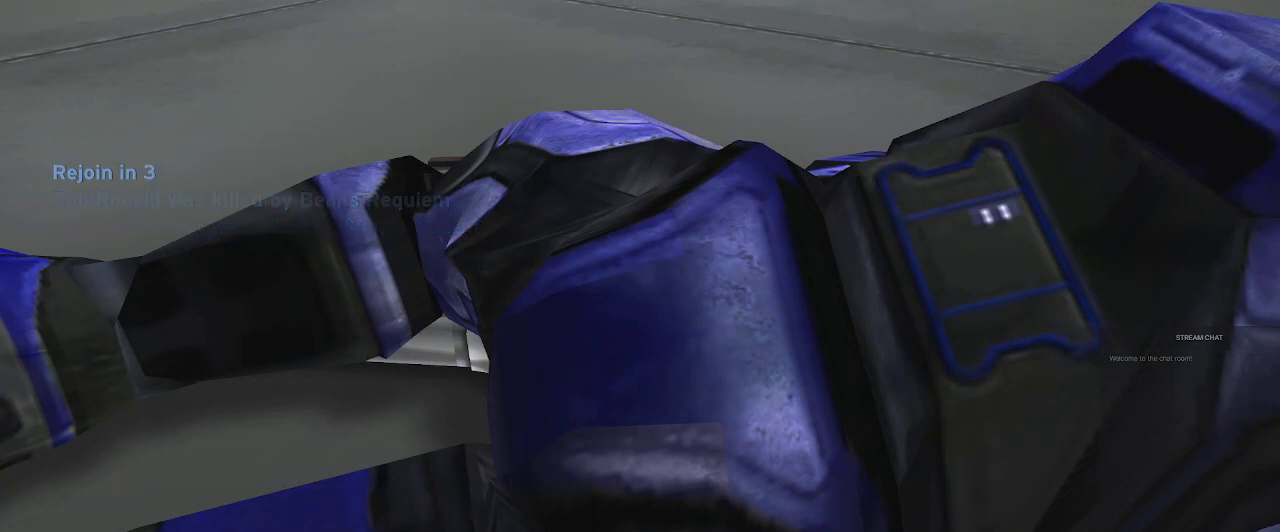
{"buttons": [], "left_stick": "center", "right_stick": "center", "events": [[267, "right_stick", "center"]]}
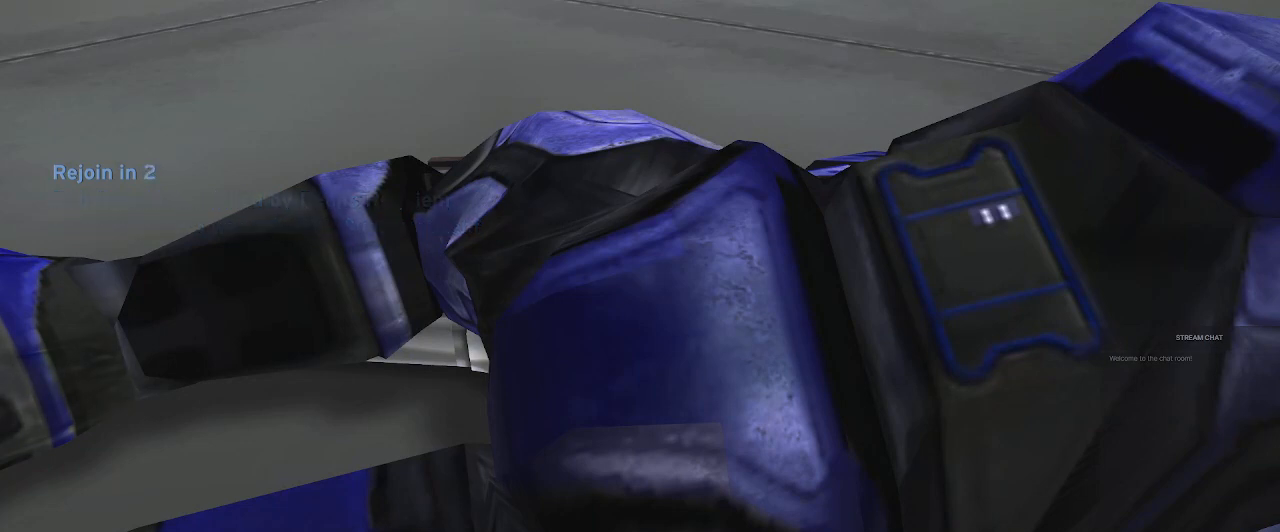
{"buttons": [], "left_stick": "center", "right_stick": "center", "events": [[100, "right_stick", "right"], [467, "right_stick", "center"]]}
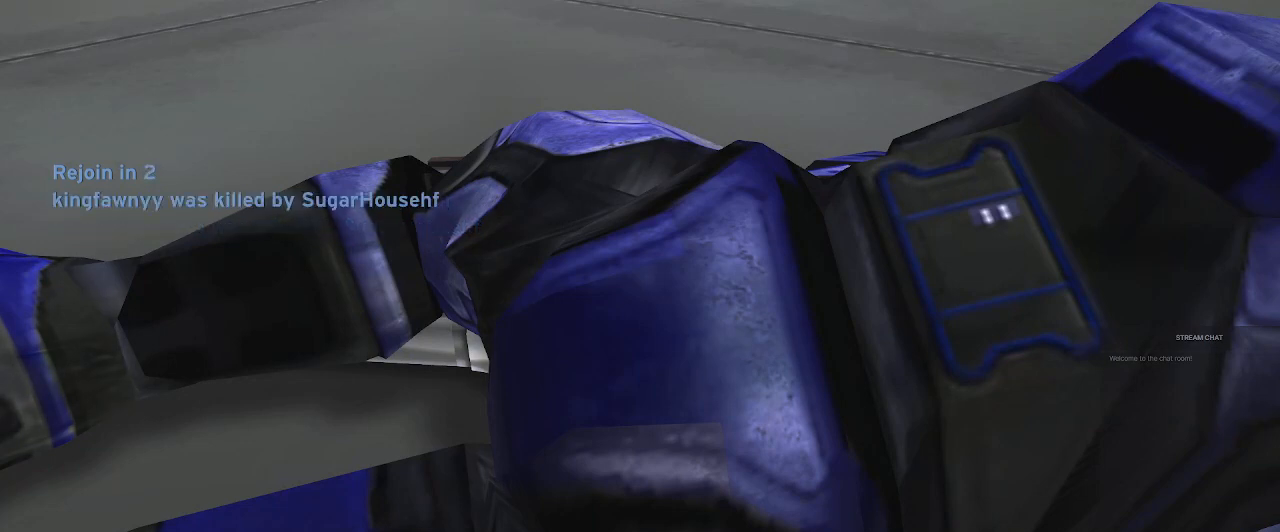
{"buttons": [], "left_stick": "center", "right_stick": "center", "events": [[167, "left_stick", "down"], [300, "left_stick", "down-left"], [500, "left_stick", "center"]]}
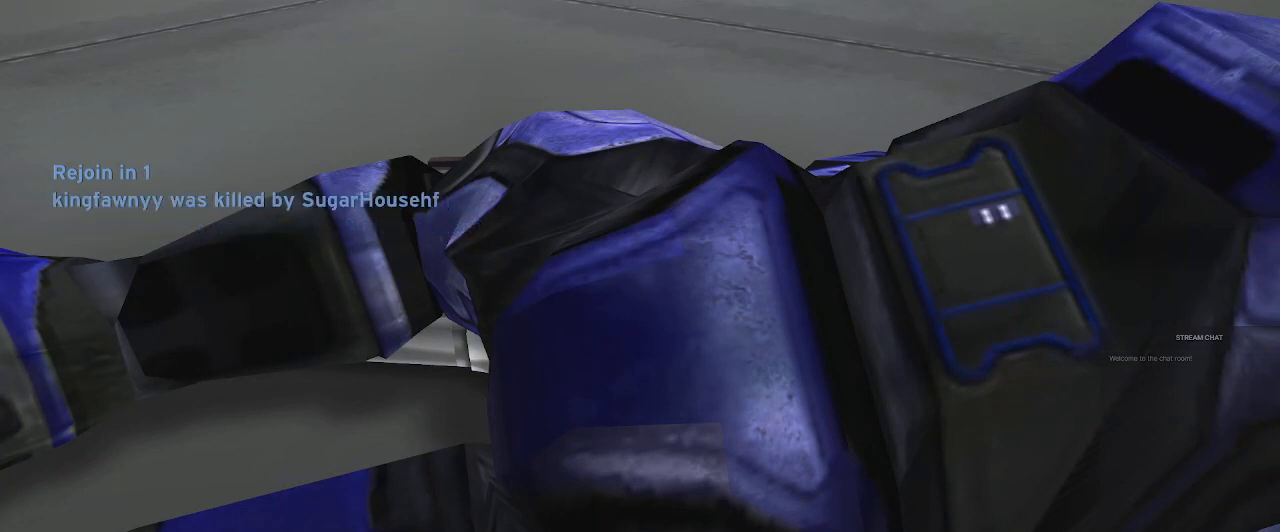
{"buttons": [], "left_stick": "center", "right_stick": "center", "events": []}
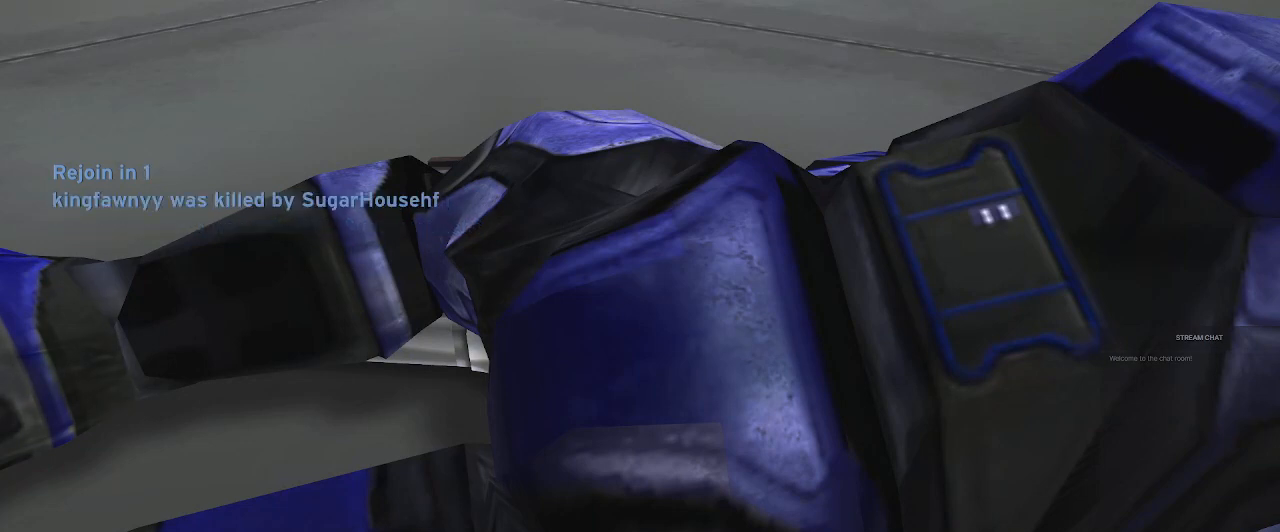
{"buttons": [], "left_stick": "center", "right_stick": "center", "events": []}
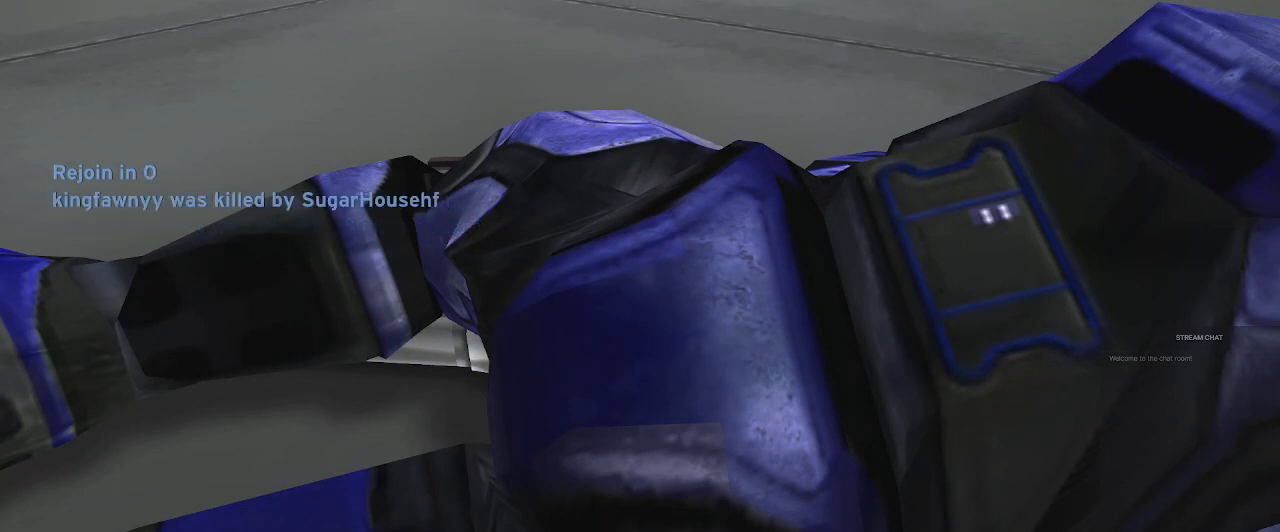
{"buttons": [], "left_stick": "center", "right_stick": "center", "events": []}
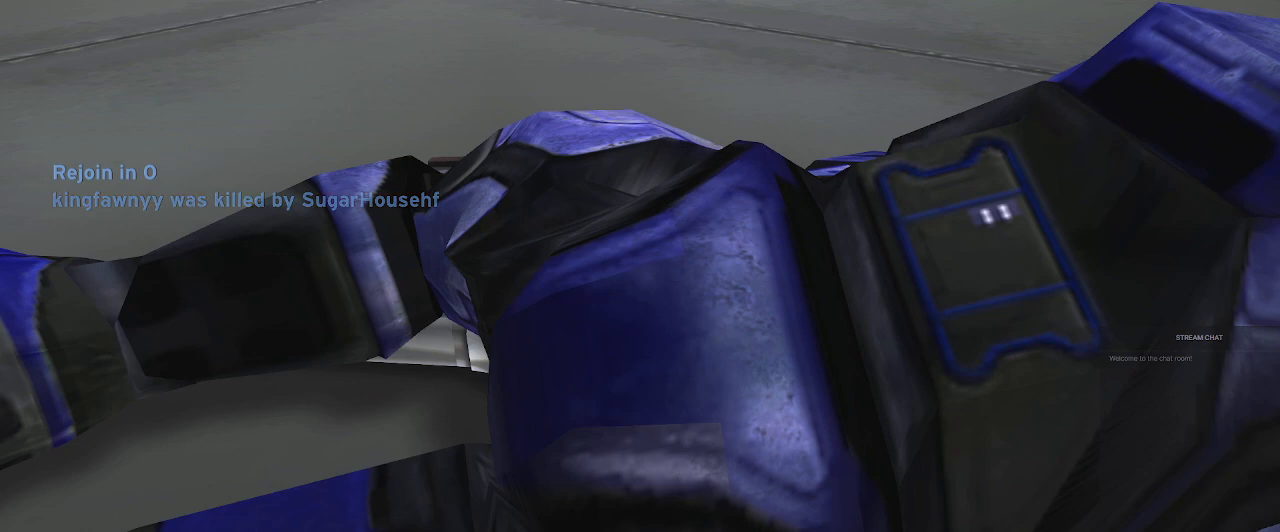
{"buttons": [], "left_stick": "center", "right_stick": "center", "events": []}
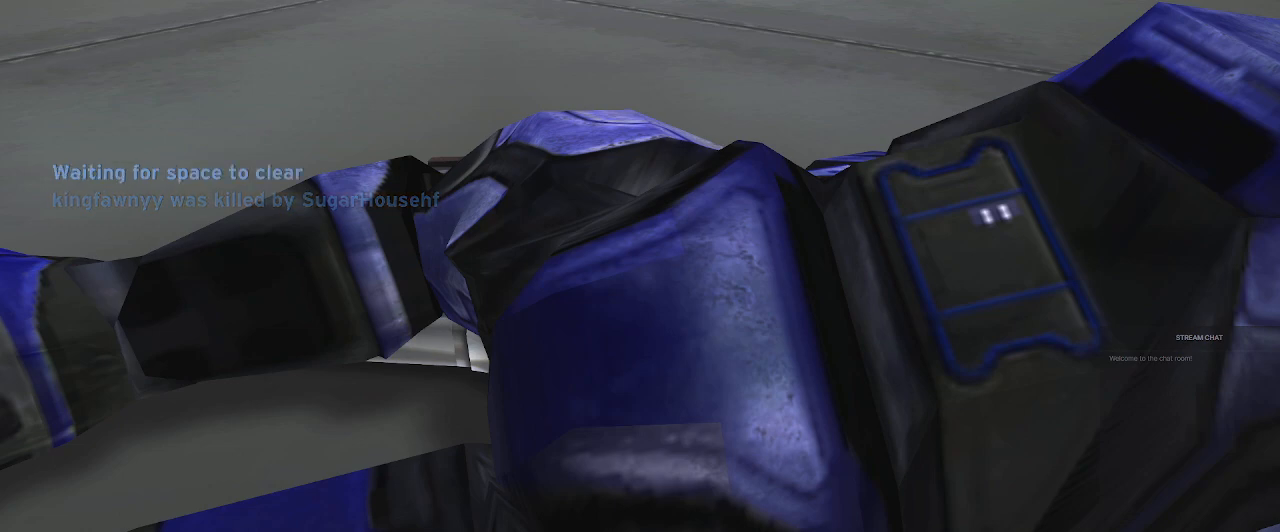
{"buttons": [], "left_stick": "center", "right_stick": "center", "events": []}
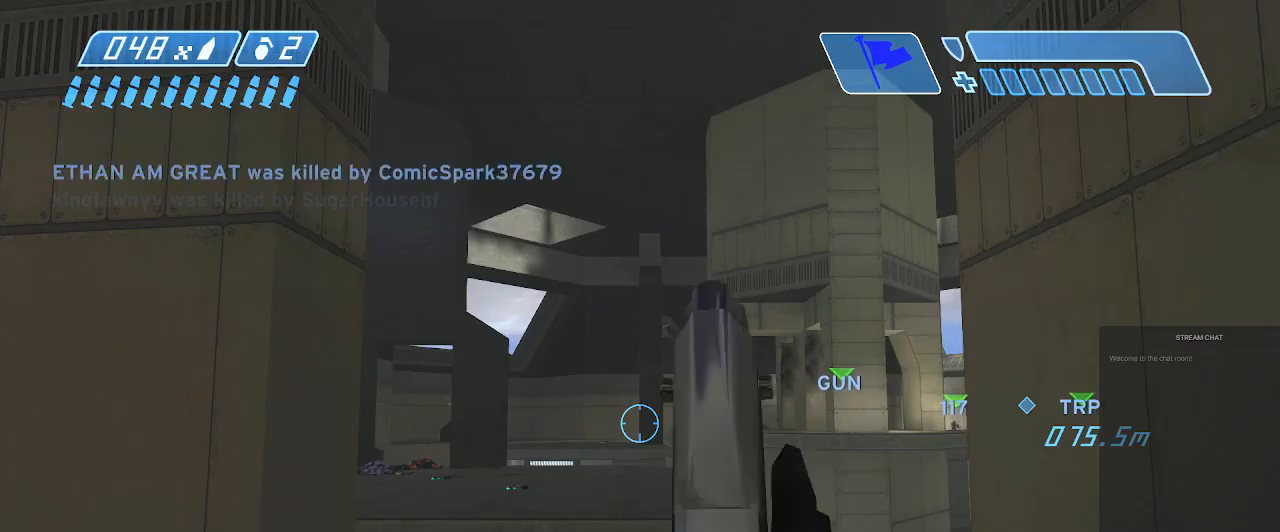
{"buttons": [], "left_stick": "up", "right_stick": "center", "events": [[167, "left_stick", "up"]]}
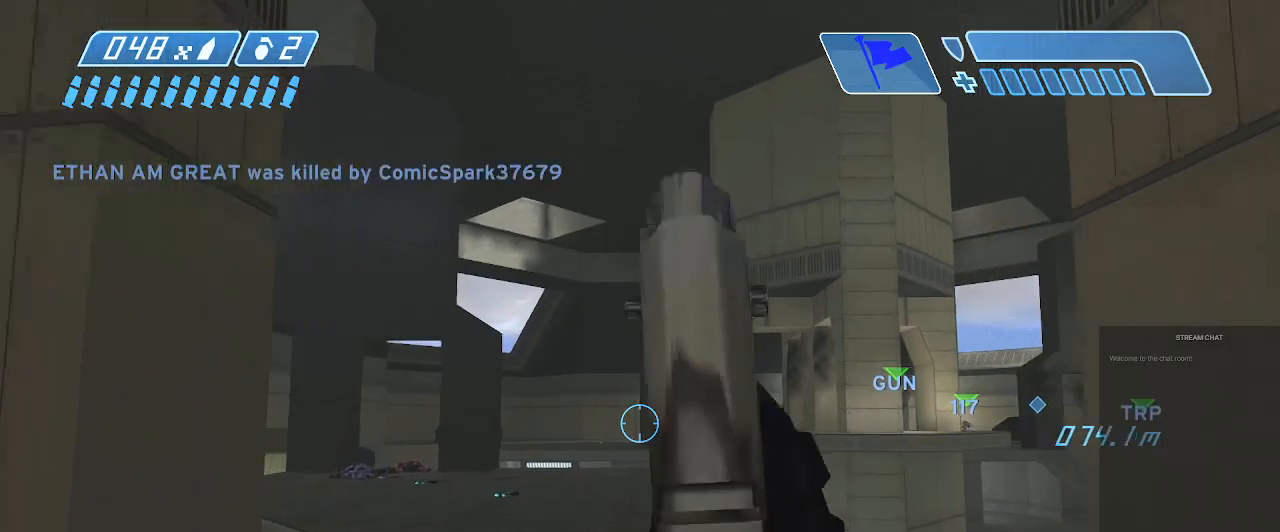
{"buttons": ["A"], "left_stick": "up", "right_stick": "center", "events": [[100, "right_stick", "down-left"], [233, "right_stick", "center"], [467, "A", "down"]]}
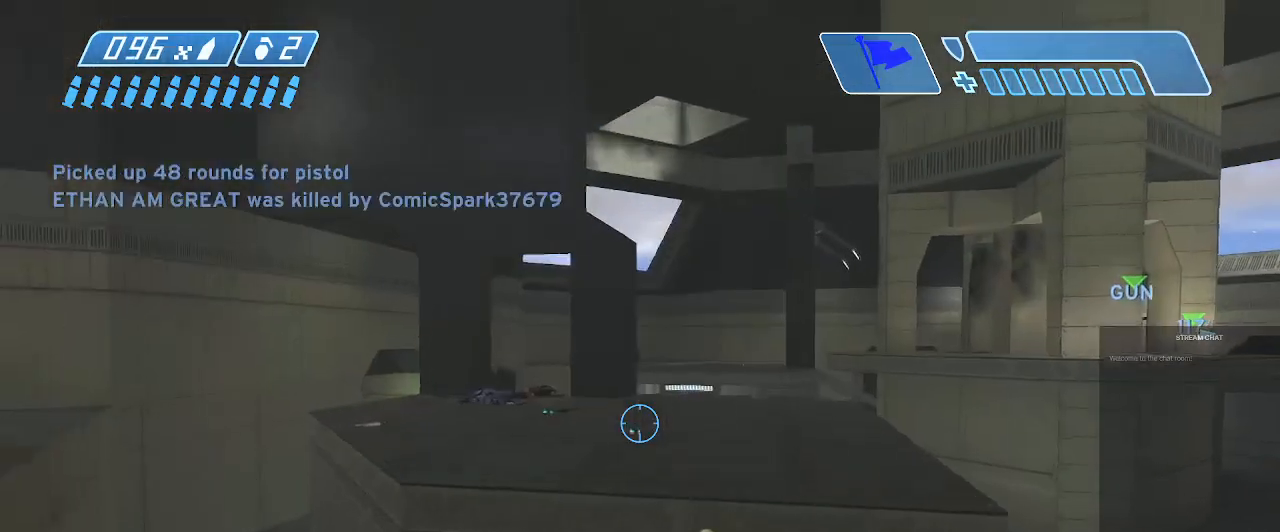
{"buttons": [], "left_stick": "up-left", "right_stick": "right", "events": [[100, "A", "up"], [267, "right_stick", "right"], [433, "left_stick", "up-left"]]}
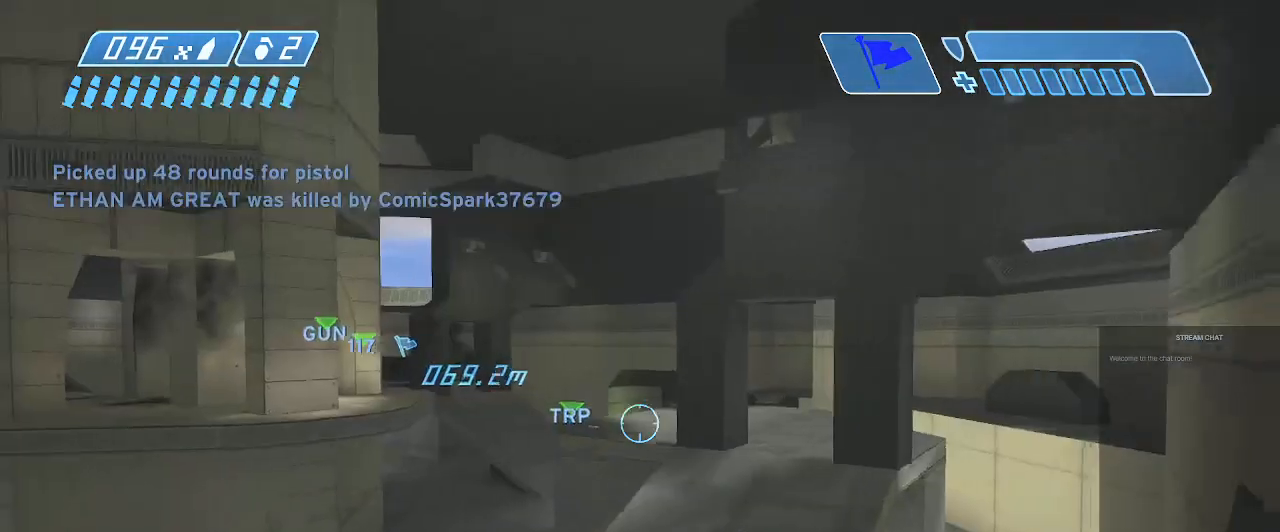
{"buttons": [], "left_stick": "up-left", "right_stick": "left", "events": [[67, "right_stick", "center"], [467, "right_stick", "left"]]}
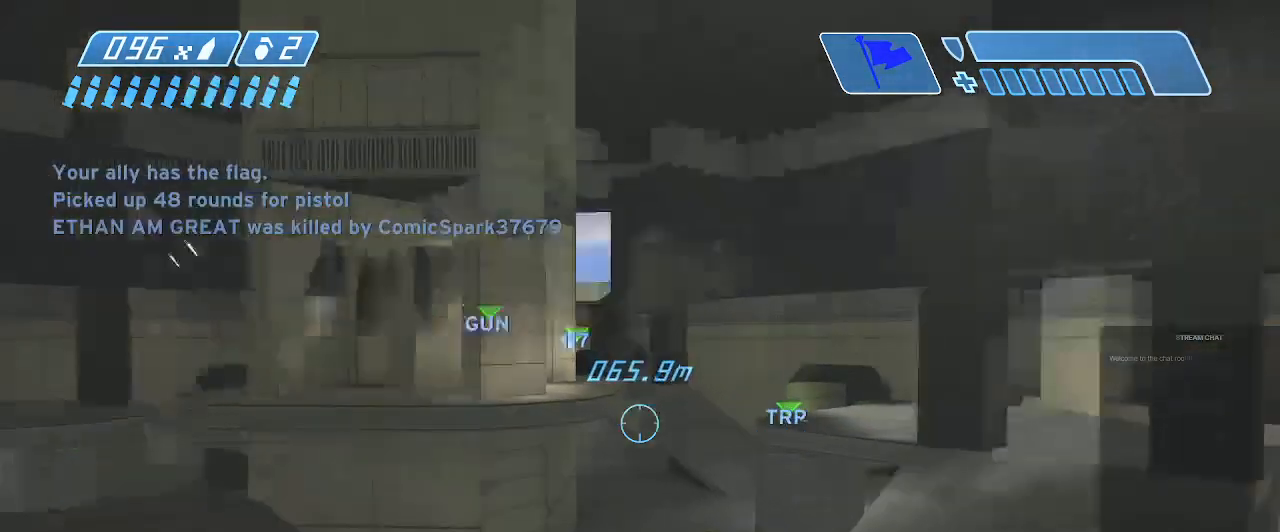
{"buttons": [], "left_stick": "up", "right_stick": "left", "events": [[167, "left_stick", "up"], [267, "right_stick", "center"], [500, "right_stick", "left"]]}
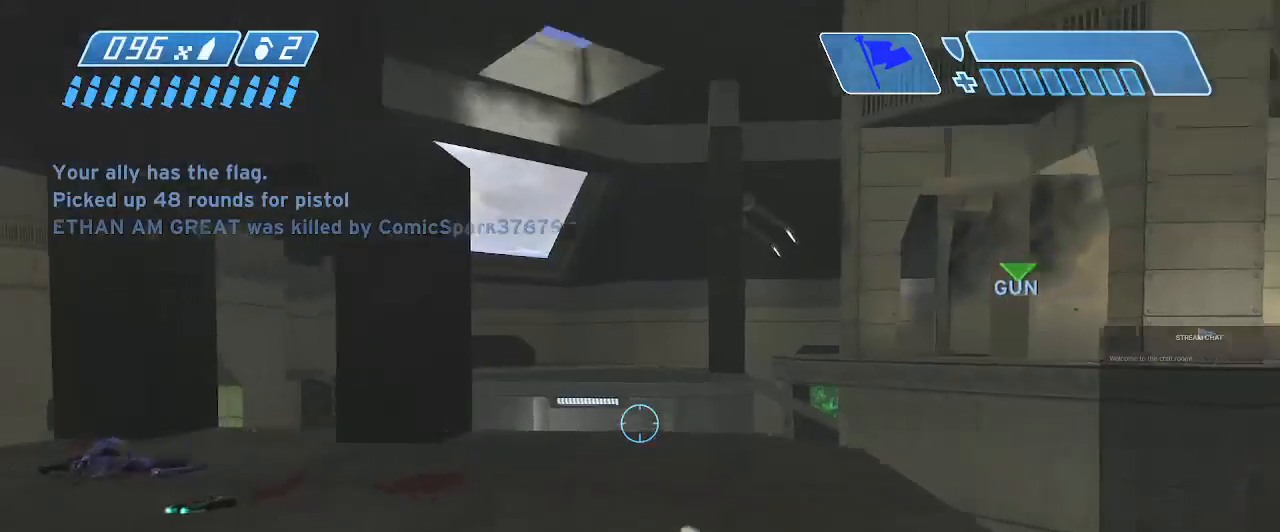
{"buttons": [], "left_stick": "up", "right_stick": "right", "events": [[233, "right_stick", "center"], [433, "right_stick", "right"]]}